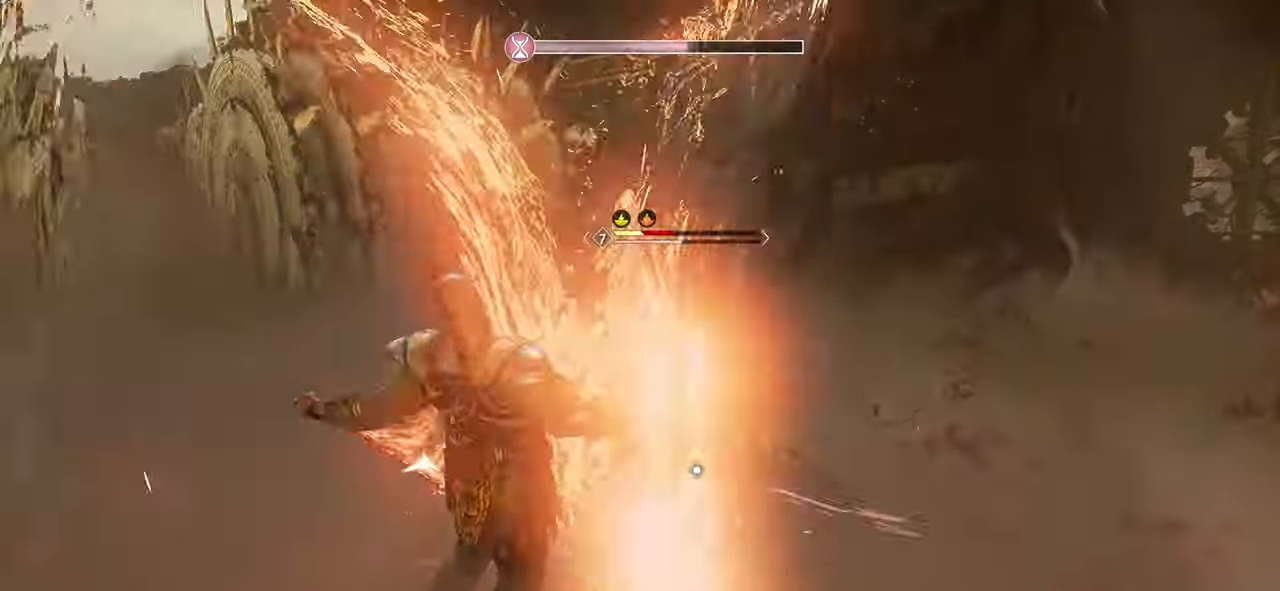
Gameplay with a controller (PlayStation layout); each line is a JSON object with the inputs held at the frame after it. "events" lists button and stick changes between this image and that frame as [ms after this image, input, new state], when the widget could be followed in between.
{"buttons": ["L1", "R2"], "left_stick": "center", "right_stick": "center", "events": [[50, "R2", "up"], [117, "R2", "down"], [300, "R2", "up"], [367, "R2", "down"]]}
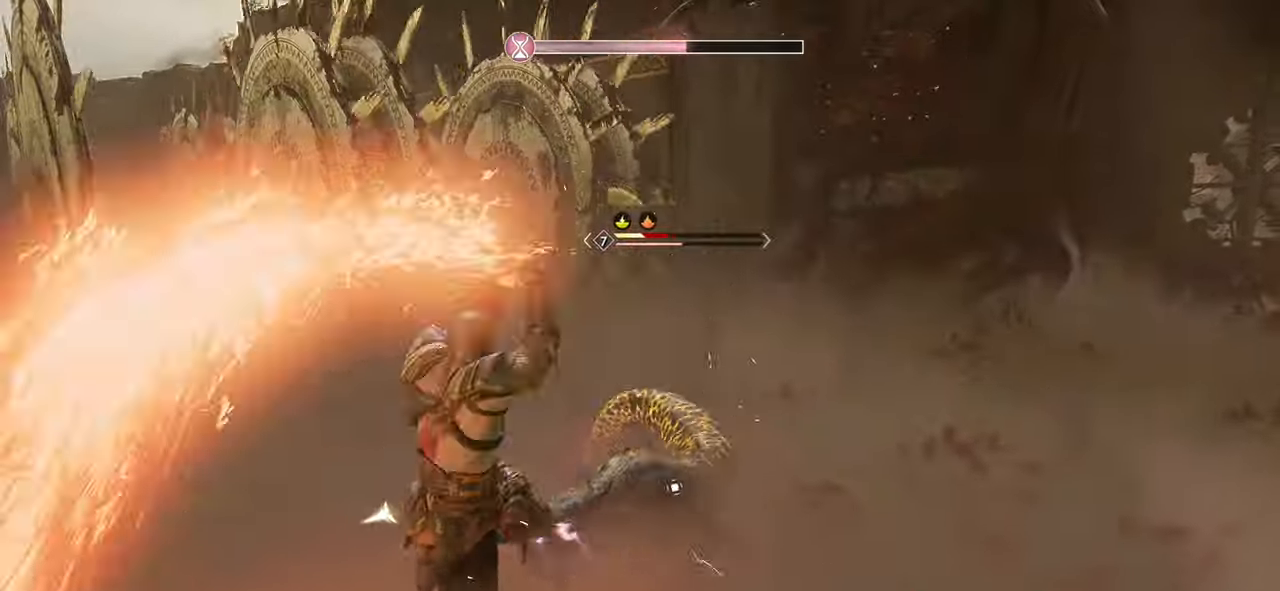
{"buttons": ["L1", "R2"], "left_stick": "center", "right_stick": "center", "events": [[50, "R2", "up"], [116, "R2", "down"], [300, "R2", "up"], [383, "R2", "down"]]}
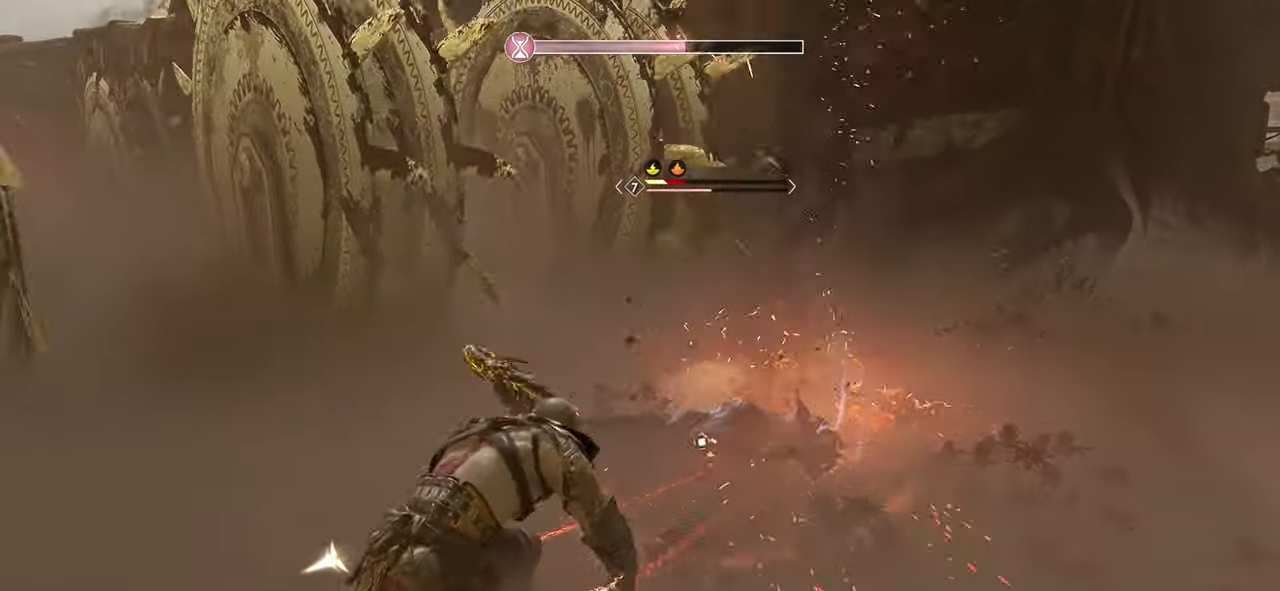
{"buttons": ["L1"], "left_stick": "center", "right_stick": "center", "events": [[50, "R2", "up"], [117, "R2", "down"], [267, "R2", "up"], [334, "R2", "down"], [484, "R2", "up"]]}
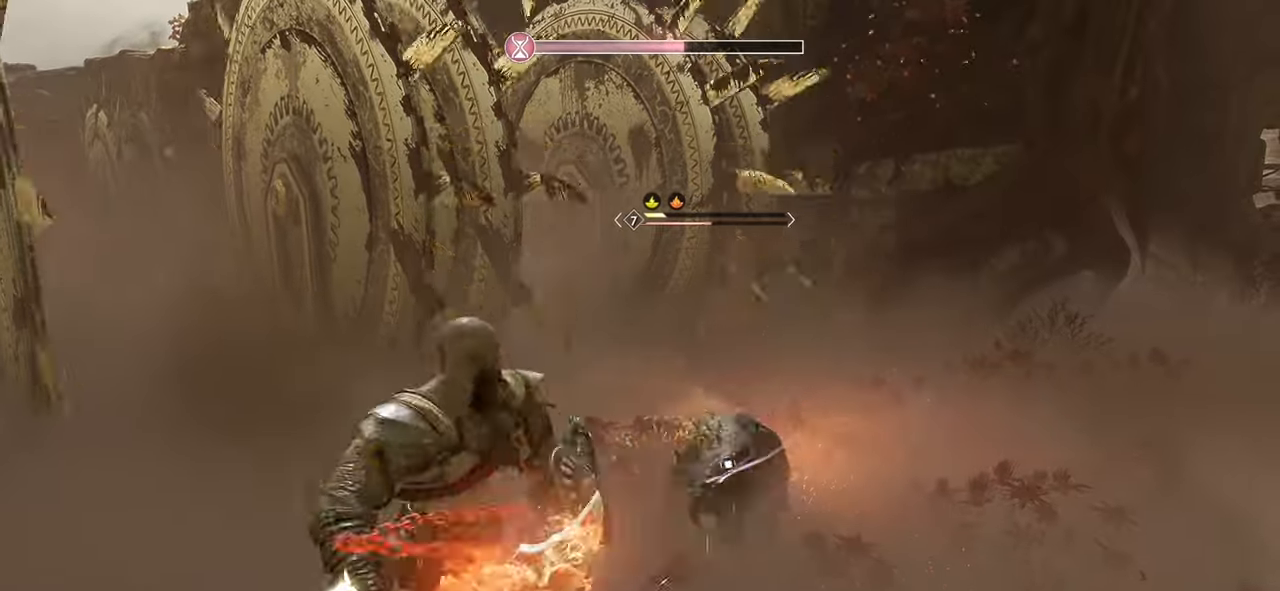
{"buttons": ["SQUARE", "L1", "R2"], "left_stick": "center", "right_stick": "center", "events": [[50, "R2", "down"], [50, "SQUARE", "down"], [167, "SQUARE", "up"], [200, "R2", "up"], [234, "R2", "down"], [250, "SQUARE", "down"], [384, "SQUARE", "up"], [467, "SQUARE", "down"]]}
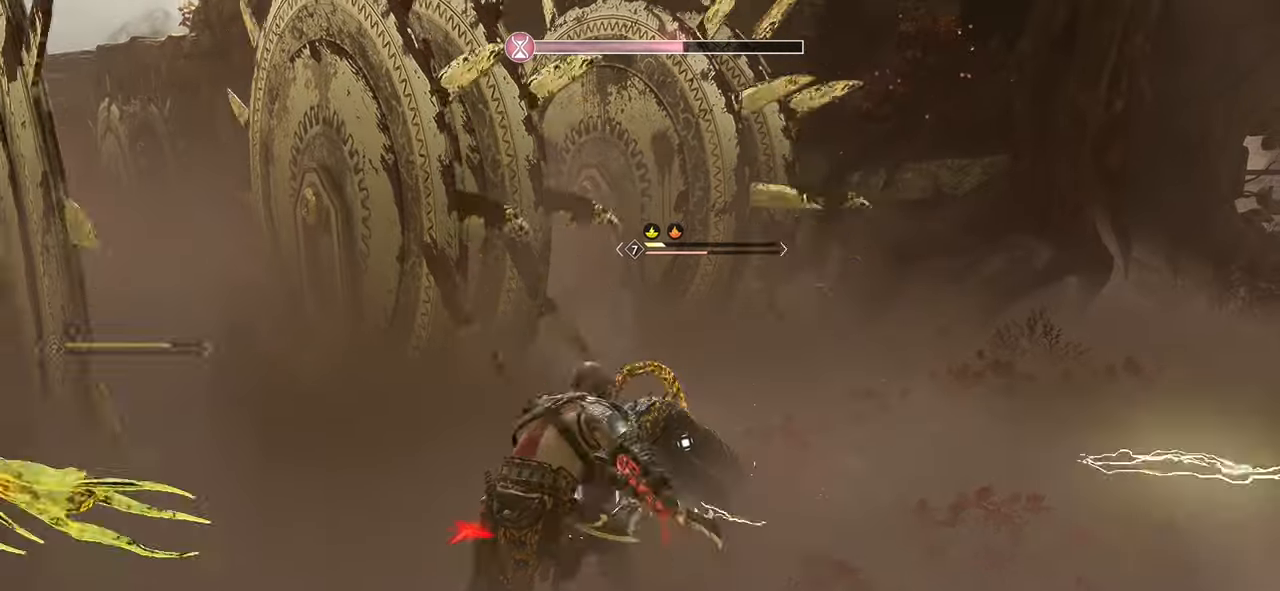
{"buttons": [], "left_stick": "center", "right_stick": "center", "events": [[84, "SQUARE", "up"], [151, "R2", "up"], [351, "L1", "up"]]}
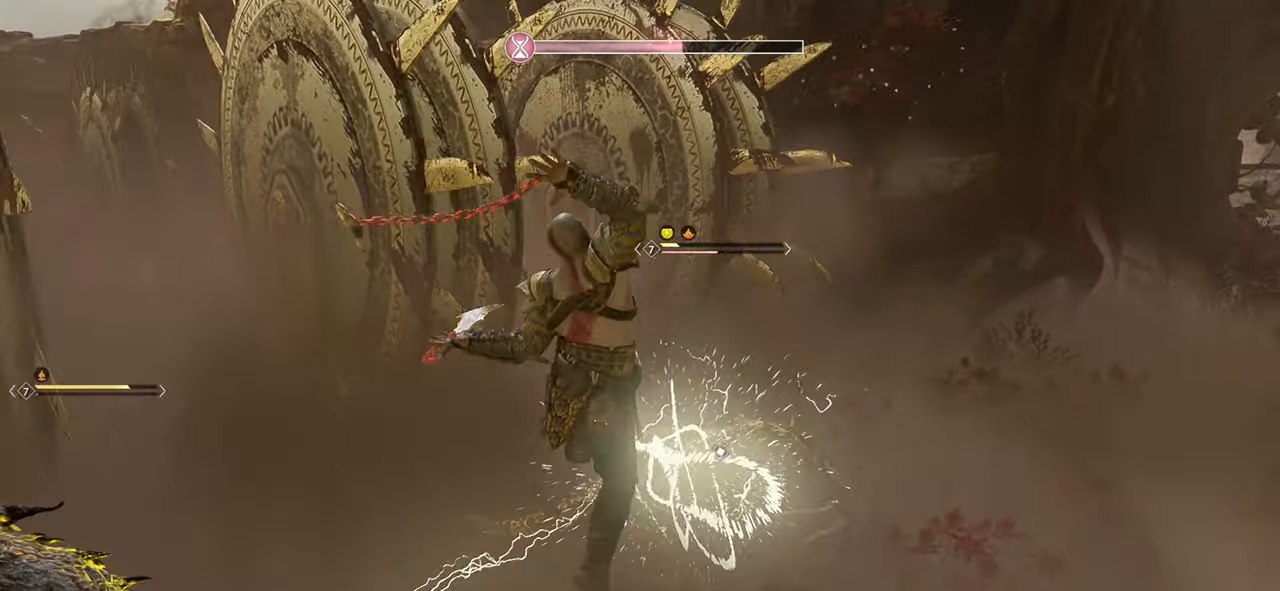
{"buttons": [], "left_stick": "down-right", "right_stick": "center", "events": [[100, "left_stick", "down-right"]]}
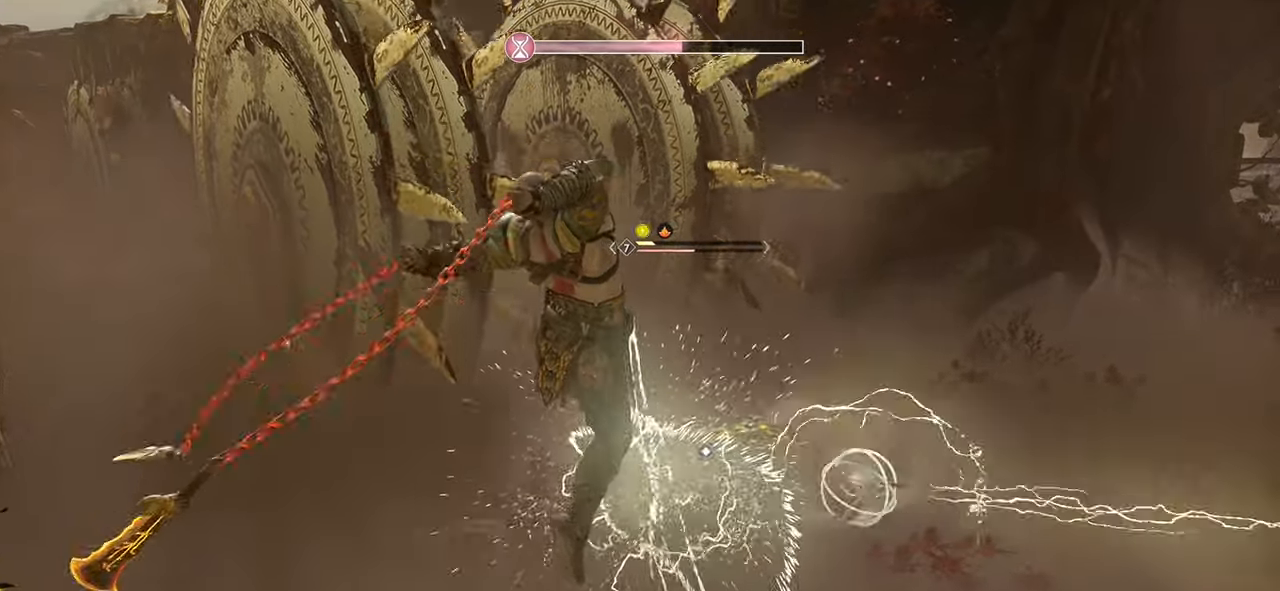
{"buttons": [], "left_stick": "down-right", "right_stick": "center", "events": []}
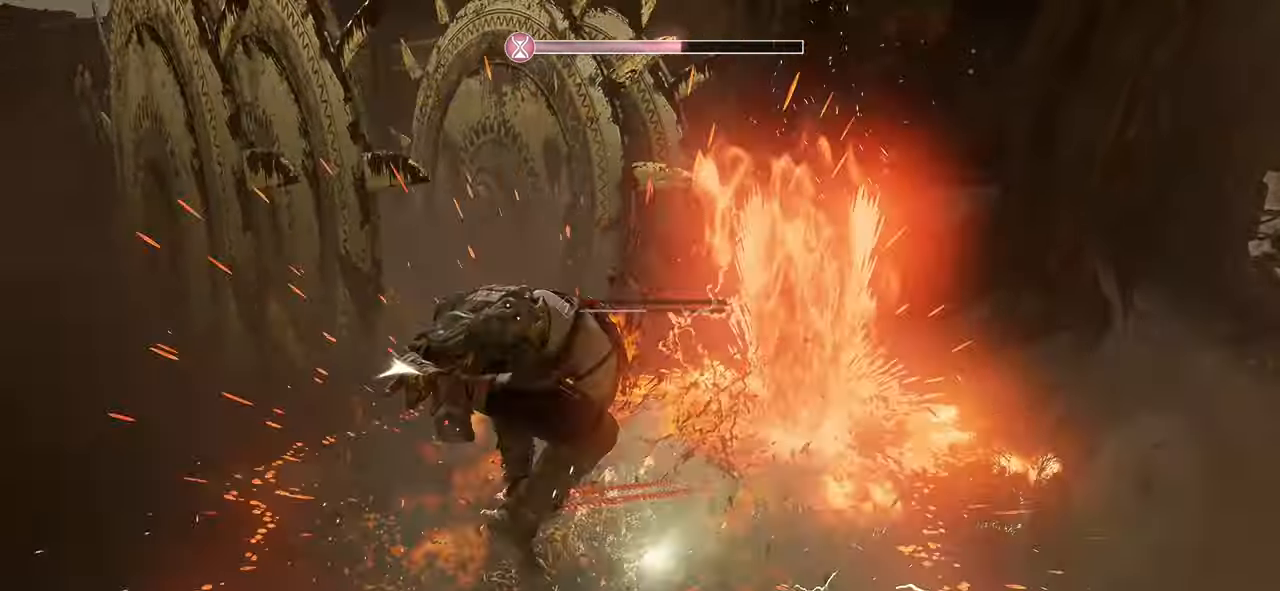
{"buttons": [], "left_stick": "down-right", "right_stick": "center", "events": [[200, "CIRCLE", "down"], [284, "CIRCLE", "up"], [384, "CIRCLE", "down"], [467, "CIRCLE", "up"]]}
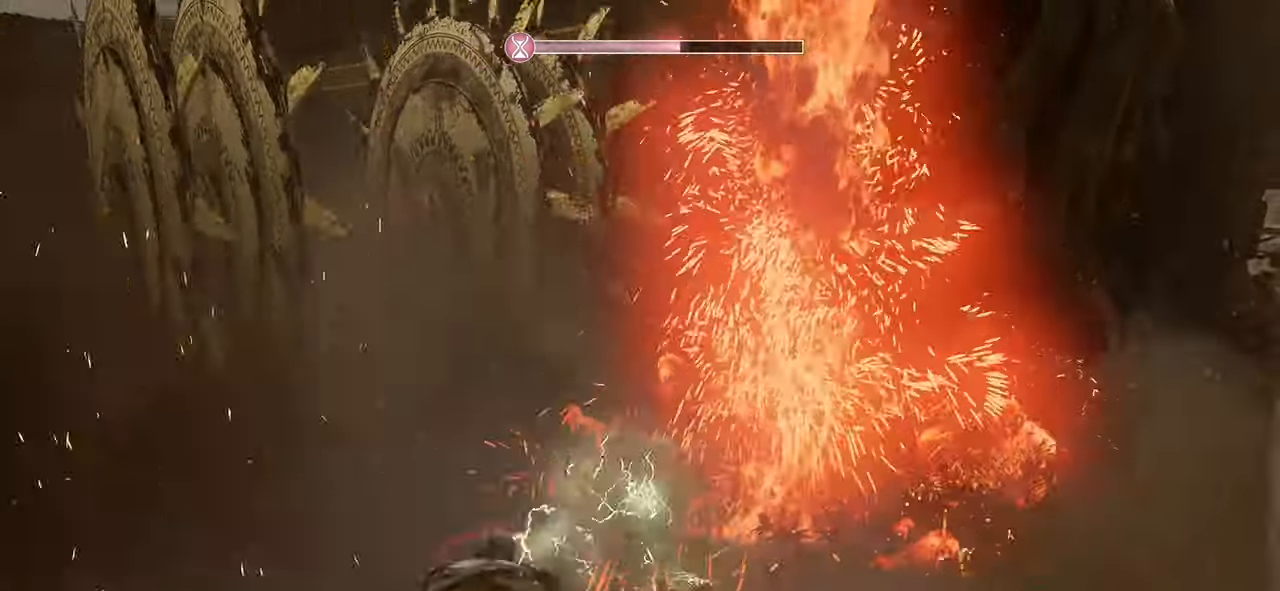
{"buttons": [], "left_stick": "down-right", "right_stick": "left", "events": [[50, "CIRCLE", "down"], [167, "CIRCLE", "up"], [334, "right_stick", "left"]]}
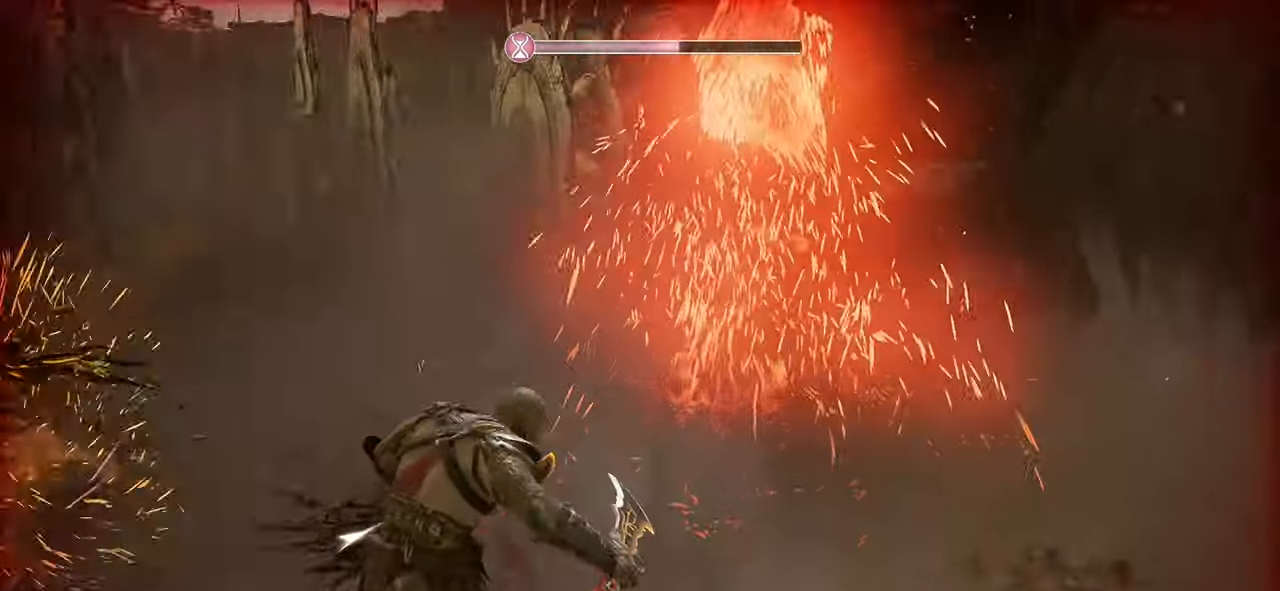
{"buttons": ["R3"], "left_stick": "down-left", "right_stick": "center", "events": [[133, "left_stick", "down"], [367, "left_stick", "down-left"], [417, "R3", "down"], [500, "right_stick", "center"]]}
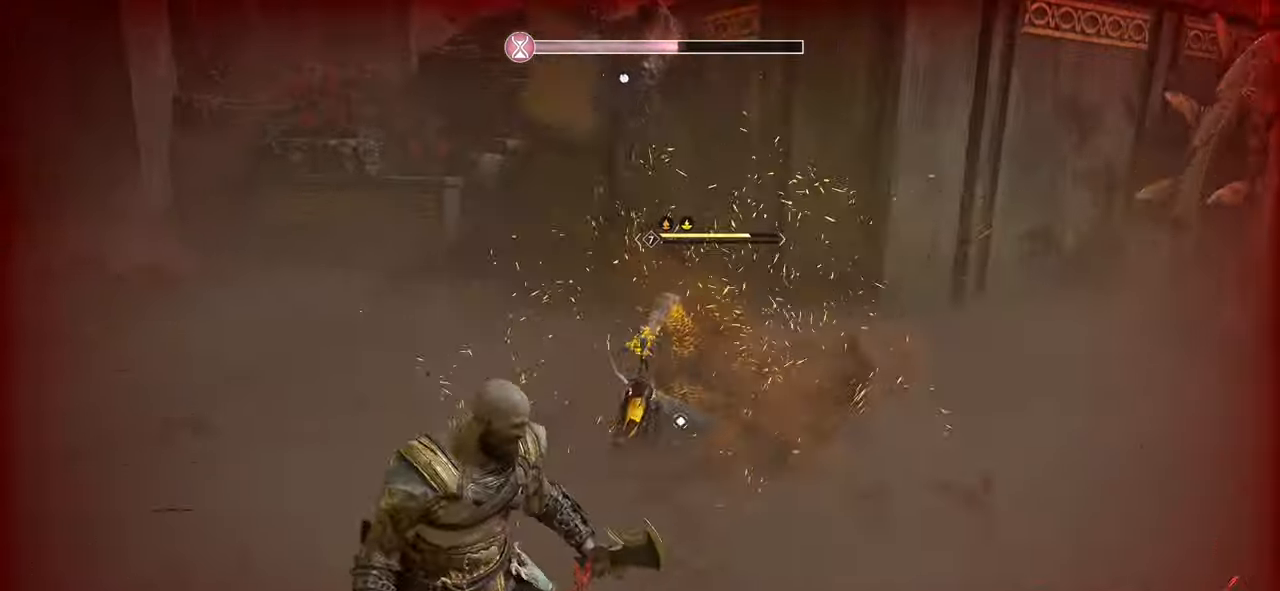
{"buttons": ["R1"], "left_stick": "up", "right_stick": "center", "events": [[50, "R3", "up"], [50, "left_stick", "left"], [84, "right_stick", "right"], [234, "right_stick", "center"], [284, "left_stick", "up"], [384, "R1", "down"]]}
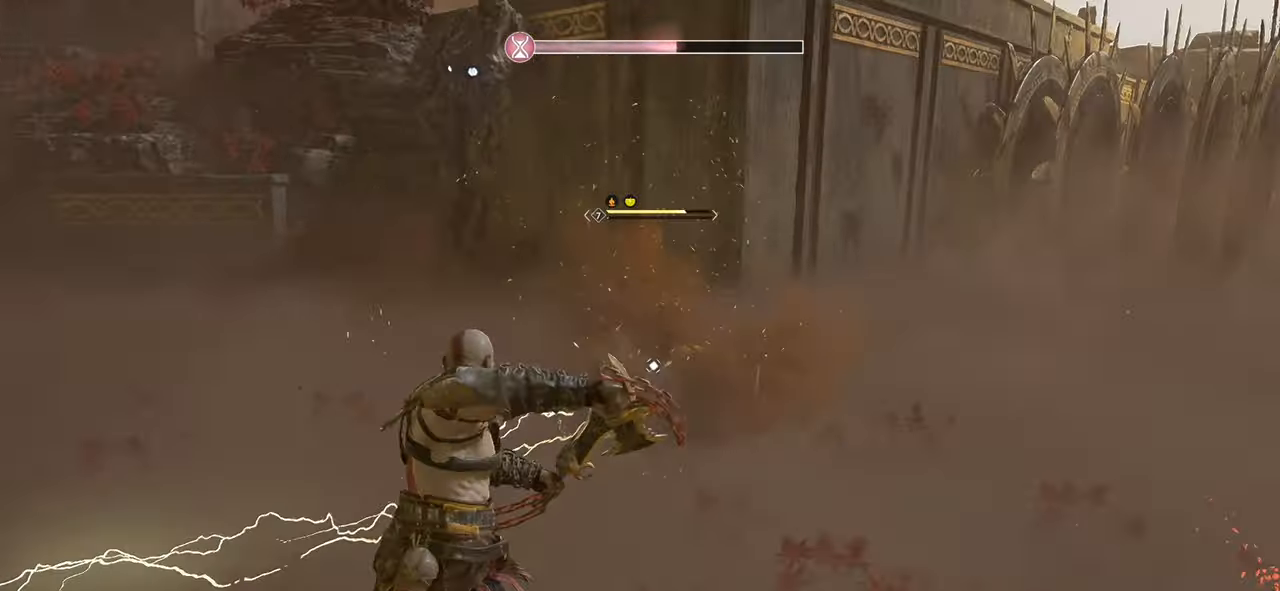
{"buttons": ["R1"], "left_stick": "up", "right_stick": "center", "events": [[50, "R1", "up"], [133, "R1", "down"], [300, "R1", "up"], [384, "R1", "down"]]}
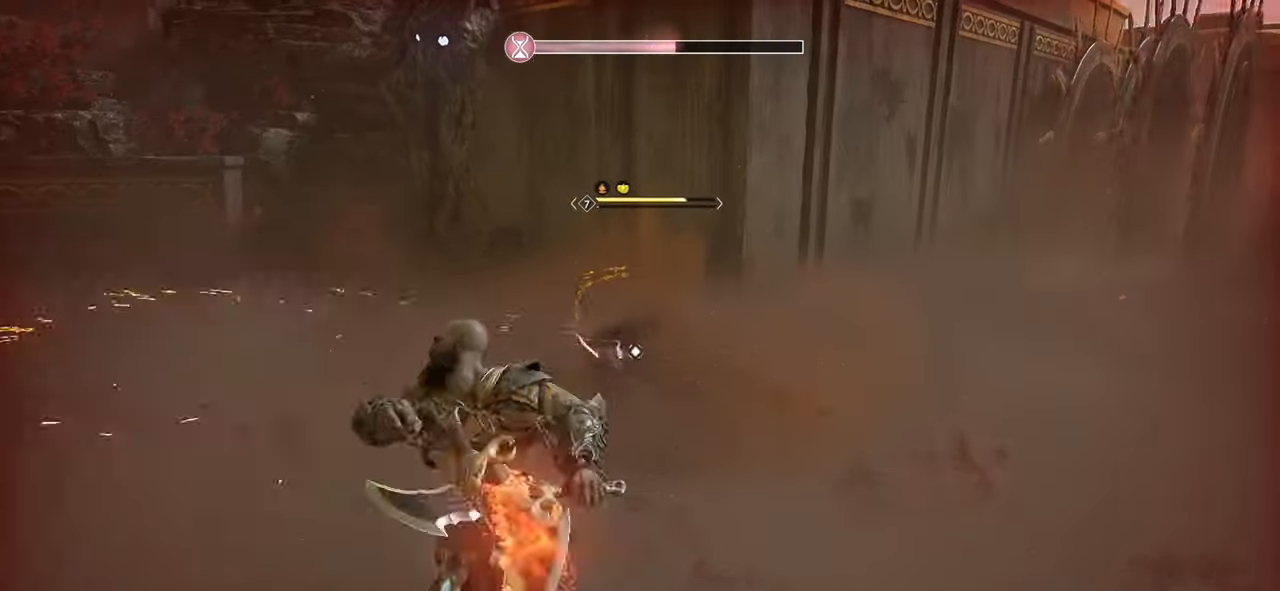
{"buttons": [], "left_stick": "center", "right_stick": "center", "events": [[66, "R1", "up"], [133, "R1", "down"], [183, "SQUARE", "down"], [267, "SQUARE", "up"], [283, "R1", "up"], [367, "R1", "down"], [367, "SQUARE", "down"], [417, "left_stick", "center"], [484, "SQUARE", "up"], [501, "R1", "up"]]}
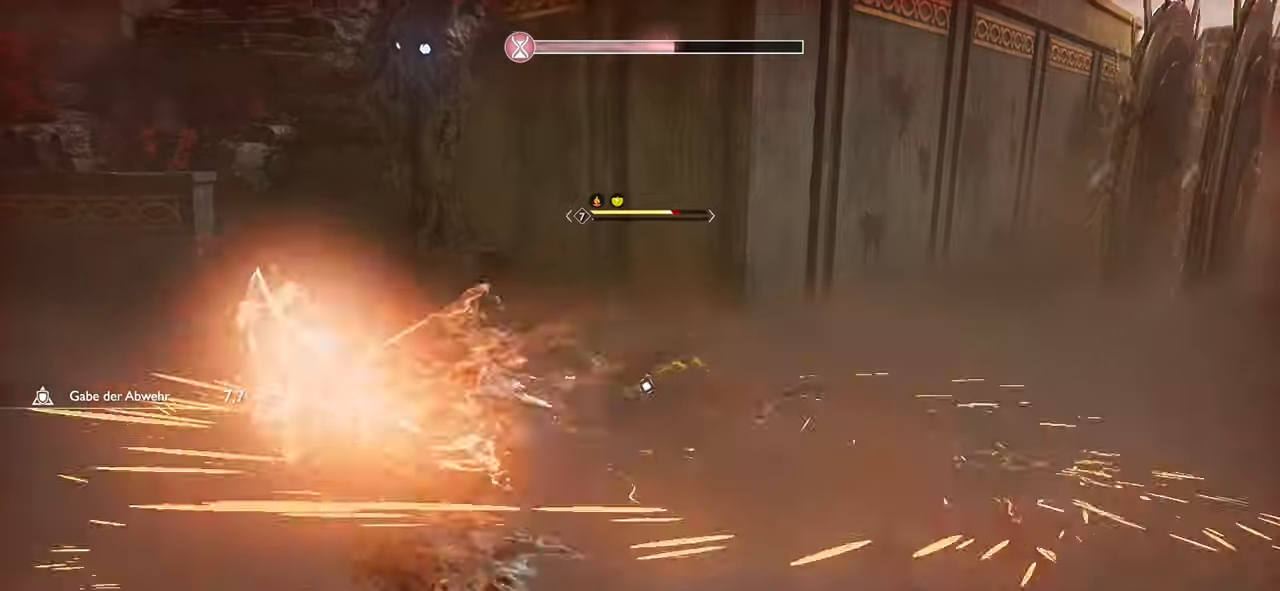
{"buttons": ["SQUARE"], "left_stick": "center", "right_stick": "center", "events": [[50, "SQUARE", "down"], [66, "R1", "down"], [183, "SQUARE", "up"], [200, "R1", "up"], [266, "SQUARE", "down"], [300, "R1", "down"], [400, "SQUARE", "up"], [433, "R1", "up"], [483, "SQUARE", "down"]]}
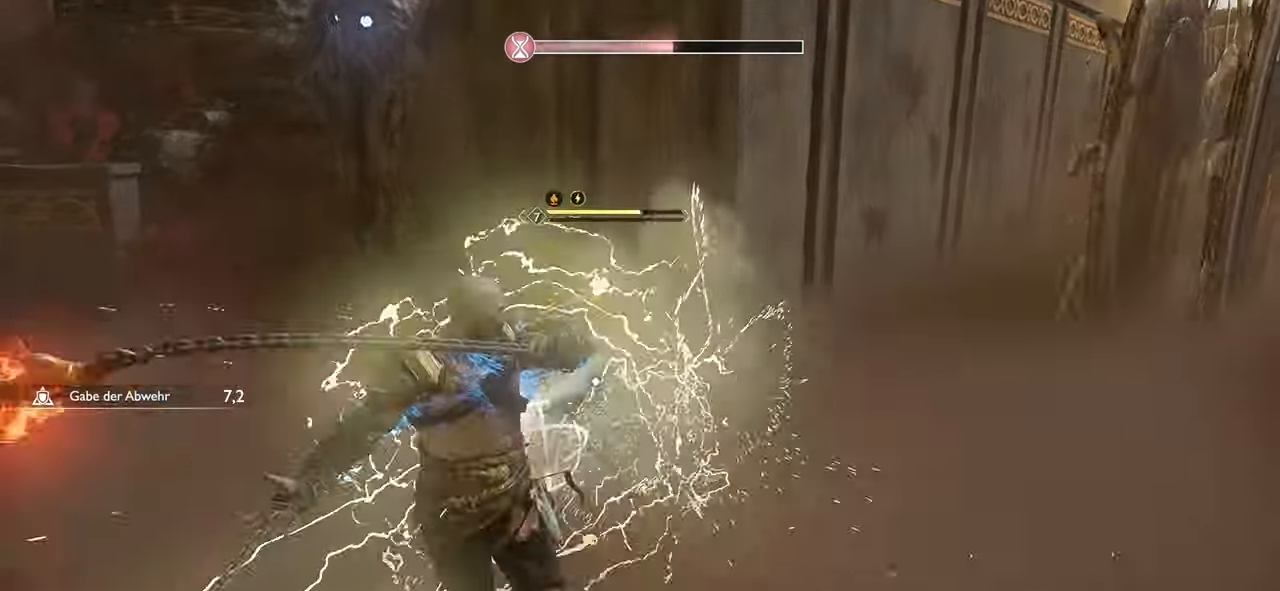
{"buttons": ["SQUARE", "R1"], "left_stick": "center", "right_stick": "center", "events": [[17, "R1", "down"], [83, "SQUARE", "up"], [150, "R1", "up"], [200, "SQUARE", "down"], [234, "R1", "down"], [317, "SQUARE", "up"], [350, "R1", "up"], [417, "SQUARE", "down"], [434, "R1", "down"]]}
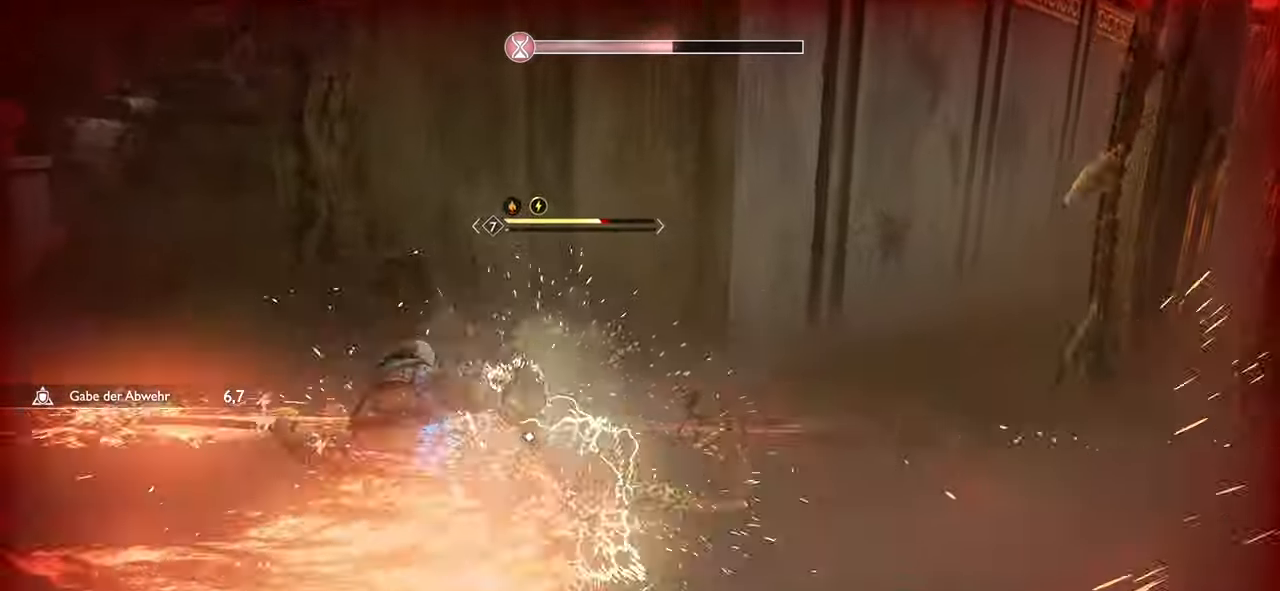
{"buttons": [], "left_stick": "left", "right_stick": "center", "events": [[33, "SQUARE", "up"], [33, "left_stick", "left"], [66, "R1", "up"], [133, "SQUARE", "down"], [150, "R1", "down"], [250, "SQUARE", "up"], [266, "R1", "up"], [333, "SQUARE", "down"], [367, "R1", "down"], [450, "SQUARE", "up"], [483, "R1", "up"]]}
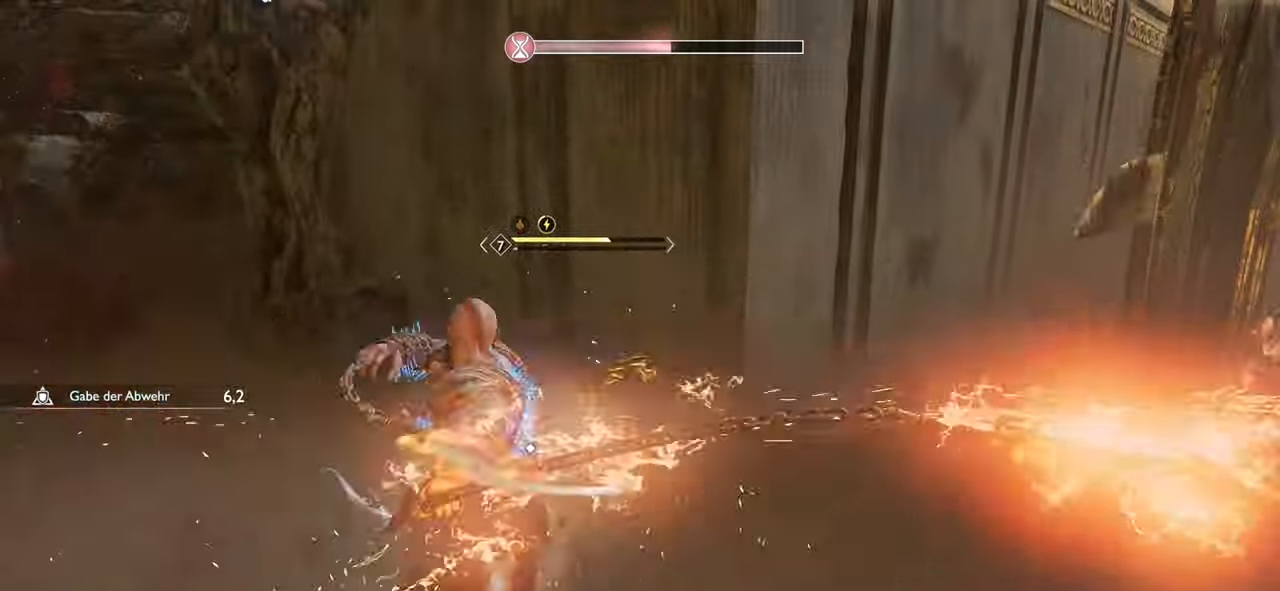
{"buttons": ["SQUARE", "R1"], "left_stick": "left", "right_stick": "center", "events": [[33, "SQUARE", "down"], [67, "R1", "down"], [167, "SQUARE", "up"], [200, "R1", "up"], [234, "SQUARE", "down"], [284, "R1", "down"], [350, "SQUARE", "up"], [400, "R1", "up"], [450, "SQUARE", "down"], [484, "R1", "down"]]}
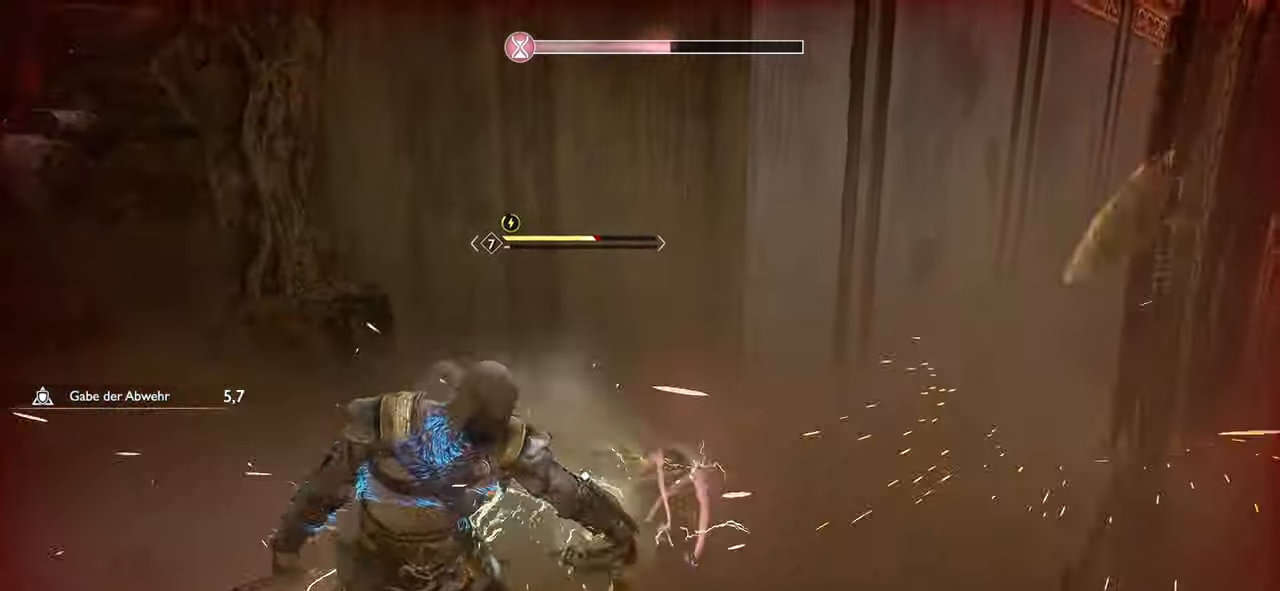
{"buttons": [], "left_stick": "center", "right_stick": "center", "events": [[83, "R1", "up"], [83, "SQUARE", "up"], [150, "SQUARE", "down"], [233, "SQUARE", "up"], [283, "left_stick", "center"], [350, "L3", "down"], [367, "R3", "down"], [483, "L3", "up"], [483, "R3", "up"]]}
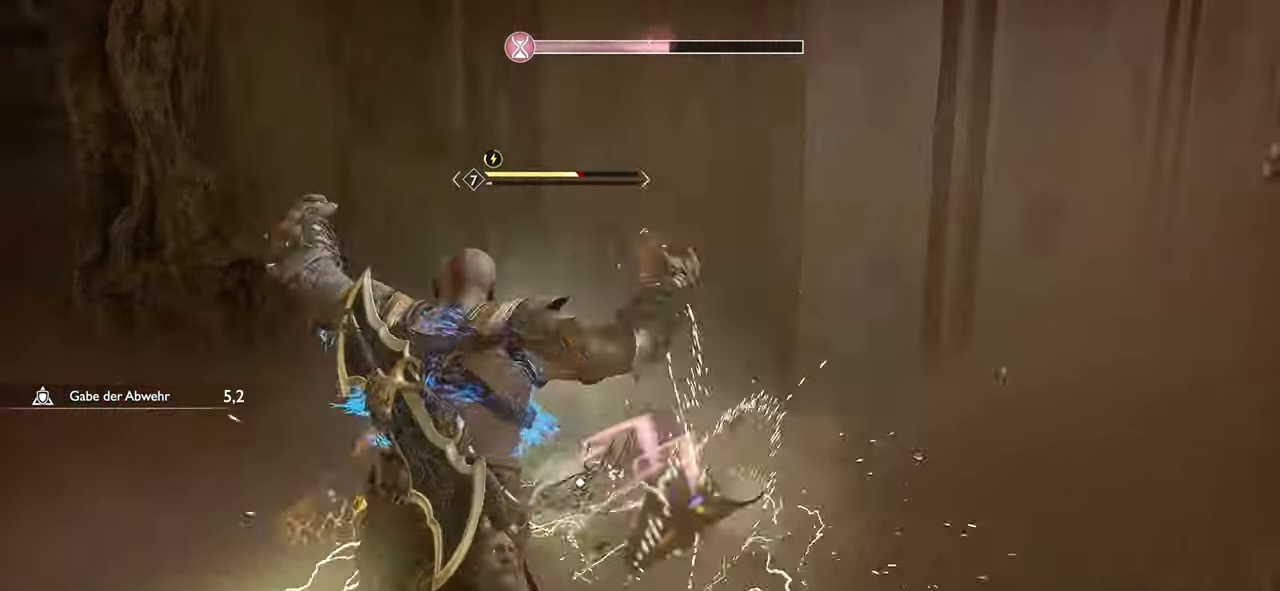
{"buttons": ["R1"], "left_stick": "center", "right_stick": "center", "events": [[400, "R1", "down"]]}
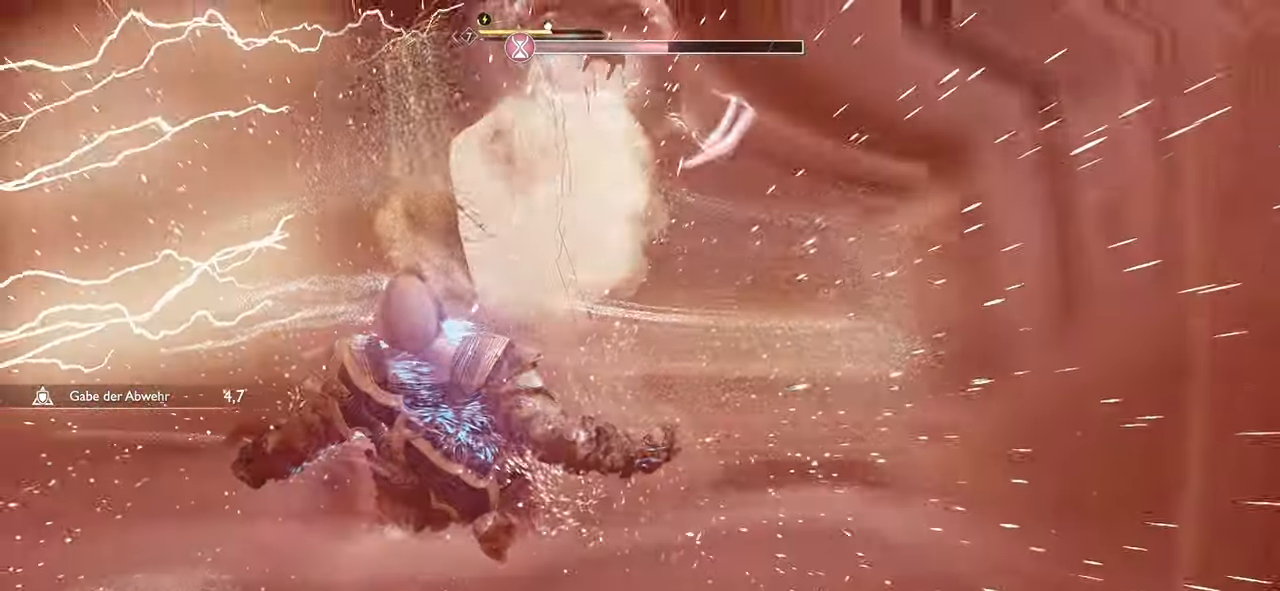
{"buttons": [], "left_stick": "center", "right_stick": "center", "events": [[66, "R1", "up"], [133, "R1", "down"], [283, "R1", "up"], [367, "R1", "down"], [500, "R1", "up"]]}
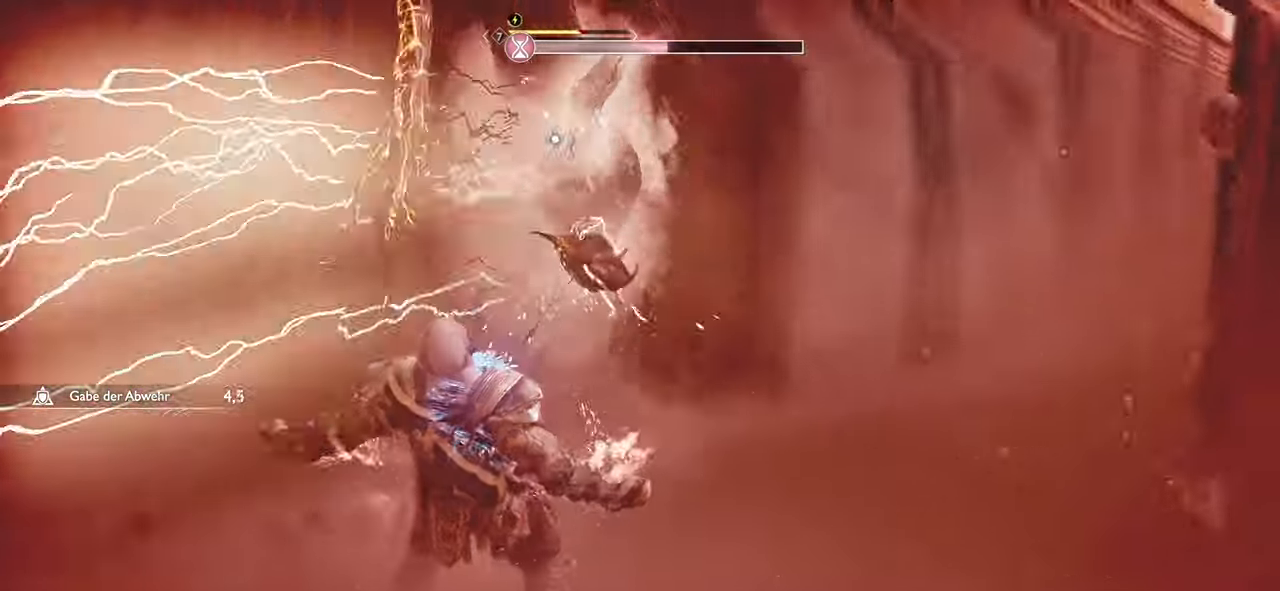
{"buttons": [], "left_stick": "center", "right_stick": "center", "events": [[100, "R1", "down"], [234, "R1", "up"], [317, "R1", "down"], [450, "R1", "up"]]}
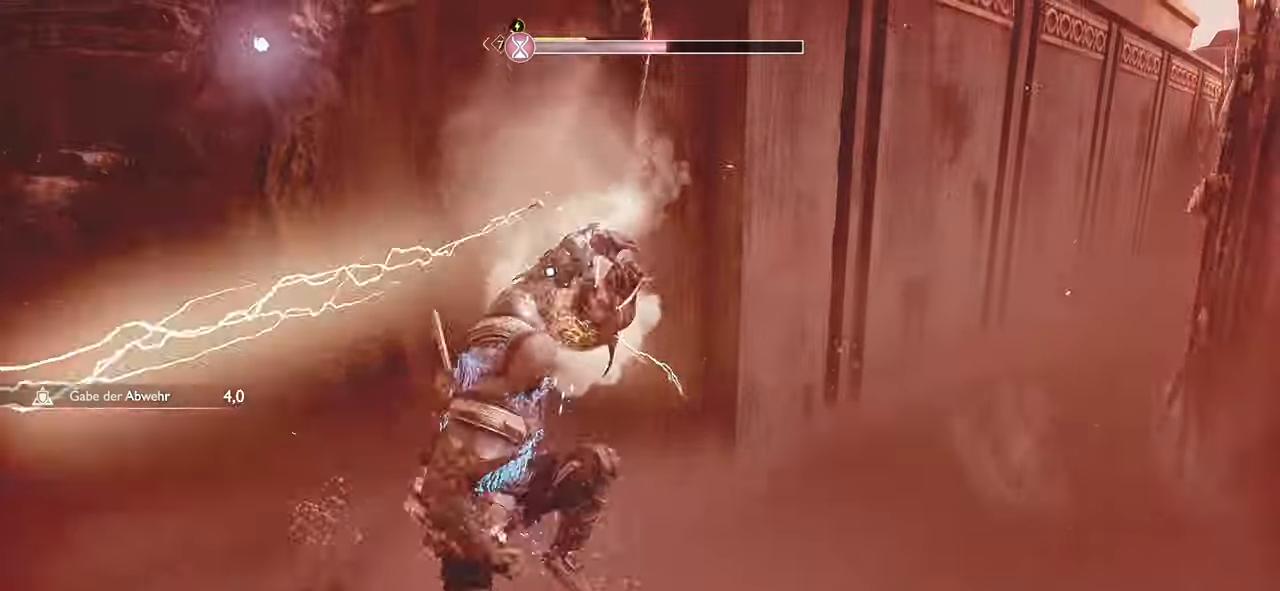
{"buttons": ["R1"], "left_stick": "center", "right_stick": "center", "events": [[33, "R1", "down"], [166, "R1", "up"], [233, "R1", "down"], [383, "R1", "up"], [467, "R1", "down"]]}
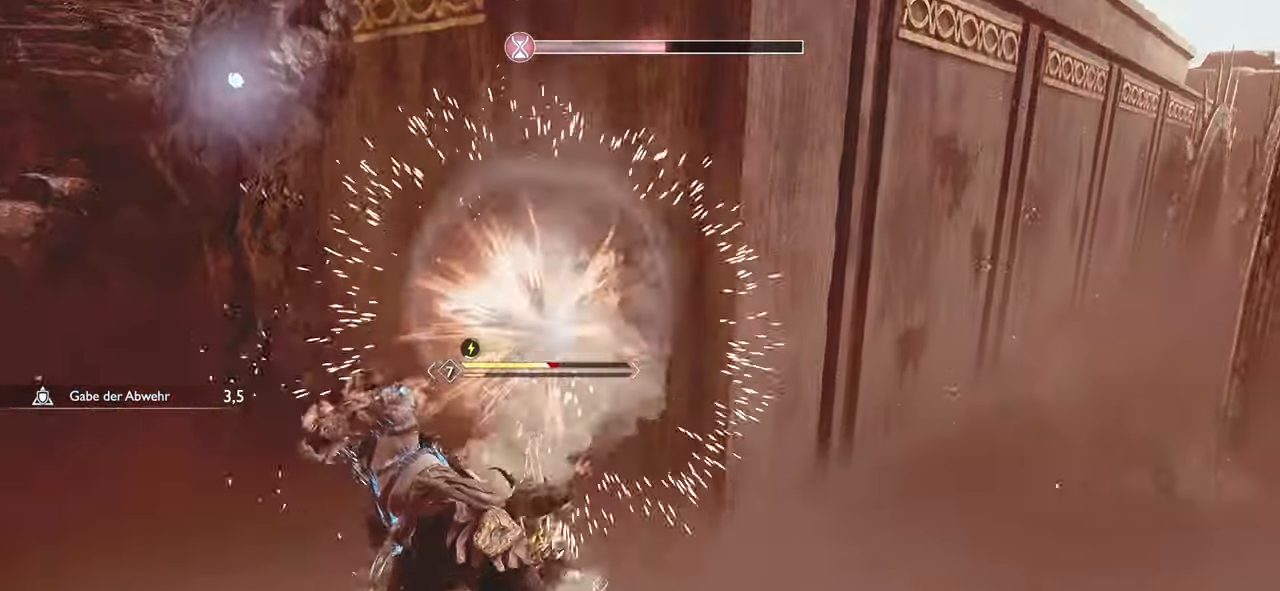
{"buttons": ["R1"], "left_stick": "center", "right_stick": "center", "events": [[100, "R1", "up"], [184, "R1", "down"], [334, "R1", "up"], [417, "R1", "down"]]}
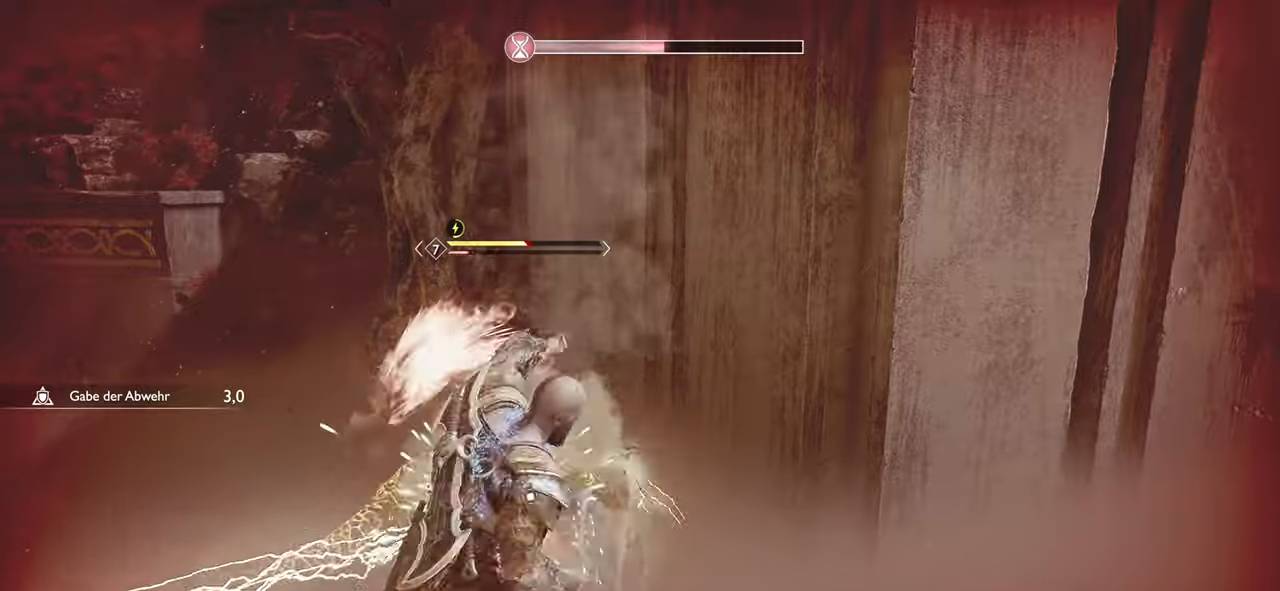
{"buttons": [], "left_stick": "center", "right_stick": "center", "events": [[50, "R1", "up"], [117, "R1", "down"], [267, "R1", "up"], [350, "R1", "down"], [484, "R1", "up"]]}
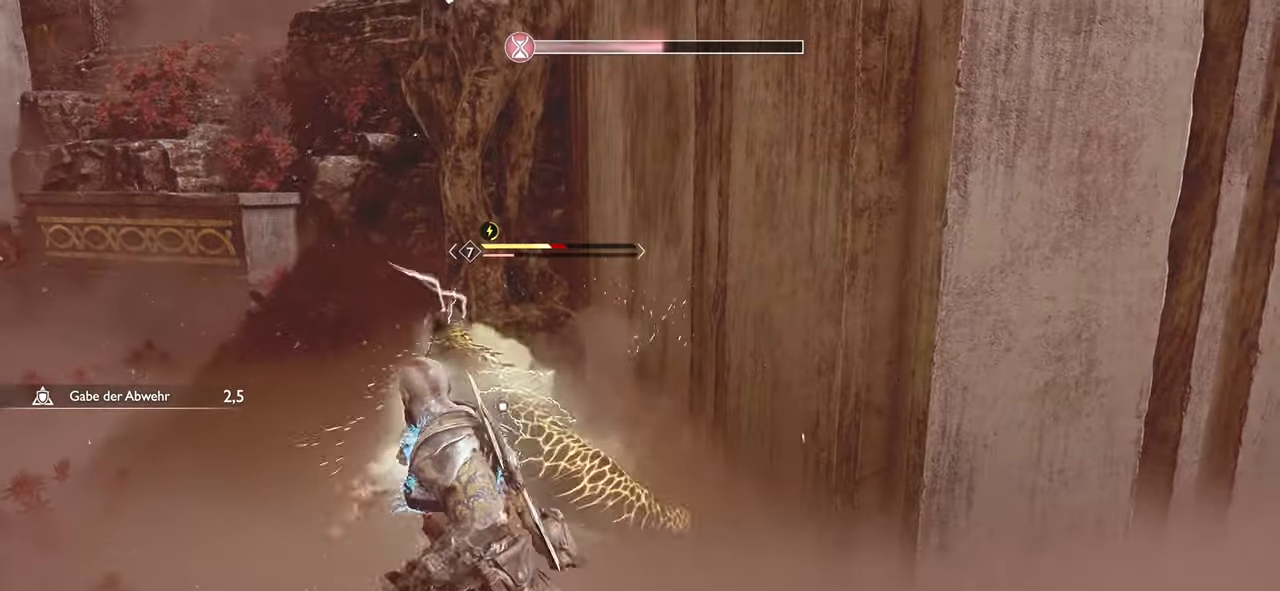
{"buttons": ["R1"], "left_stick": "center", "right_stick": "center", "events": [[67, "R1", "down"], [184, "R1", "up"], [267, "R1", "down"], [401, "R1", "up"], [467, "R1", "down"]]}
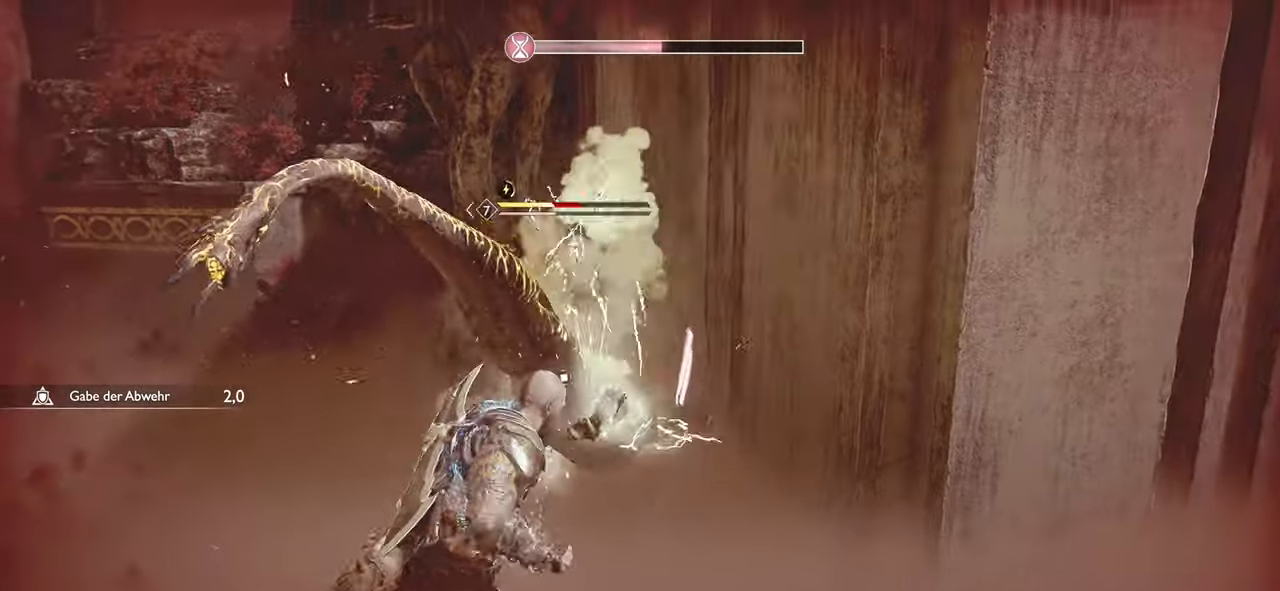
{"buttons": ["SQUARE", "R1"], "left_stick": "center", "right_stick": "center", "events": [[100, "R1", "up"], [167, "R1", "down"], [317, "R1", "up"], [384, "R1", "down"], [484, "SQUARE", "down"]]}
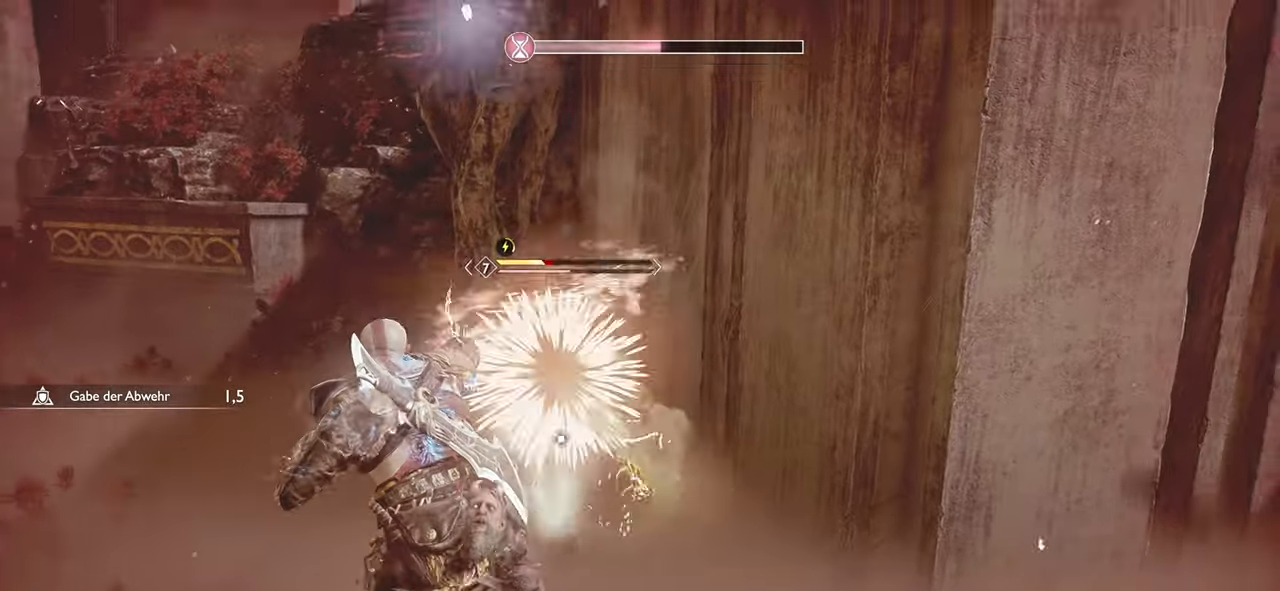
{"buttons": ["SQUARE", "R1"], "left_stick": "center", "right_stick": "center", "events": [[17, "SQUARE", "up"], [34, "R1", "up"], [100, "R1", "down"], [100, "SQUARE", "down"], [200, "SQUARE", "up"], [234, "R1", "up"], [284, "R1", "down"], [284, "SQUARE", "down"], [384, "SQUARE", "up"], [434, "R1", "up"], [484, "SQUARE", "down"], [501, "R1", "down"]]}
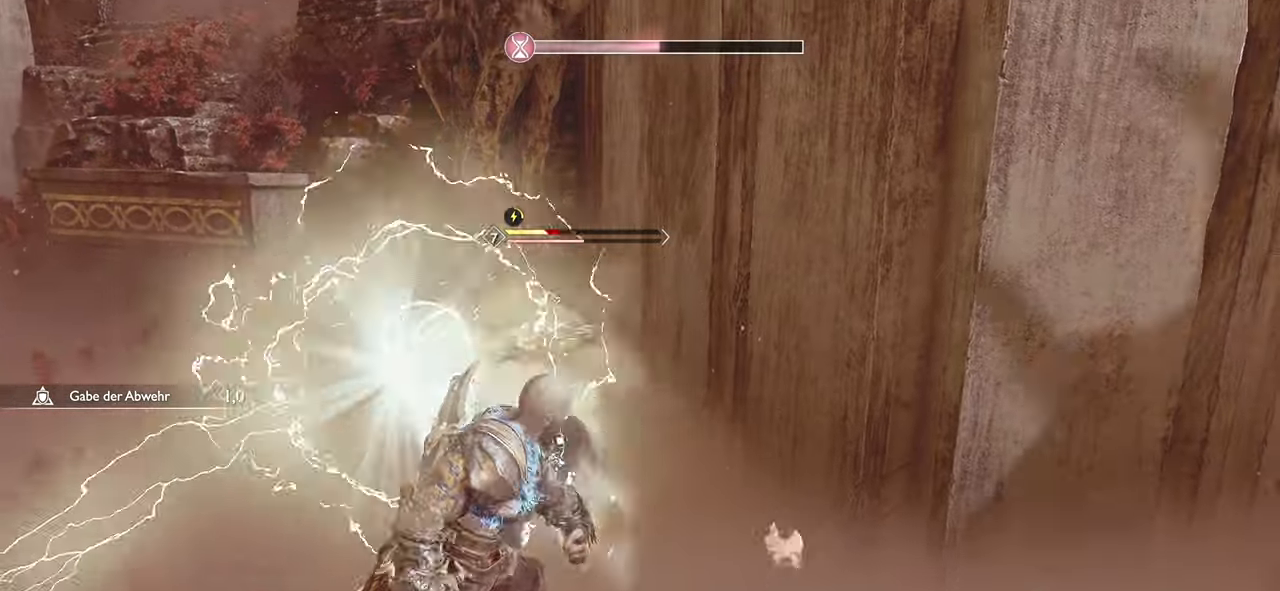
{"buttons": ["R1"], "left_stick": "center", "right_stick": "center", "events": [[83, "SQUARE", "up"], [133, "R1", "up"], [167, "SQUARE", "down"], [217, "R1", "down"], [283, "SQUARE", "up"], [350, "R1", "up"], [384, "SQUARE", "down"], [450, "R1", "down"], [467, "SQUARE", "up"]]}